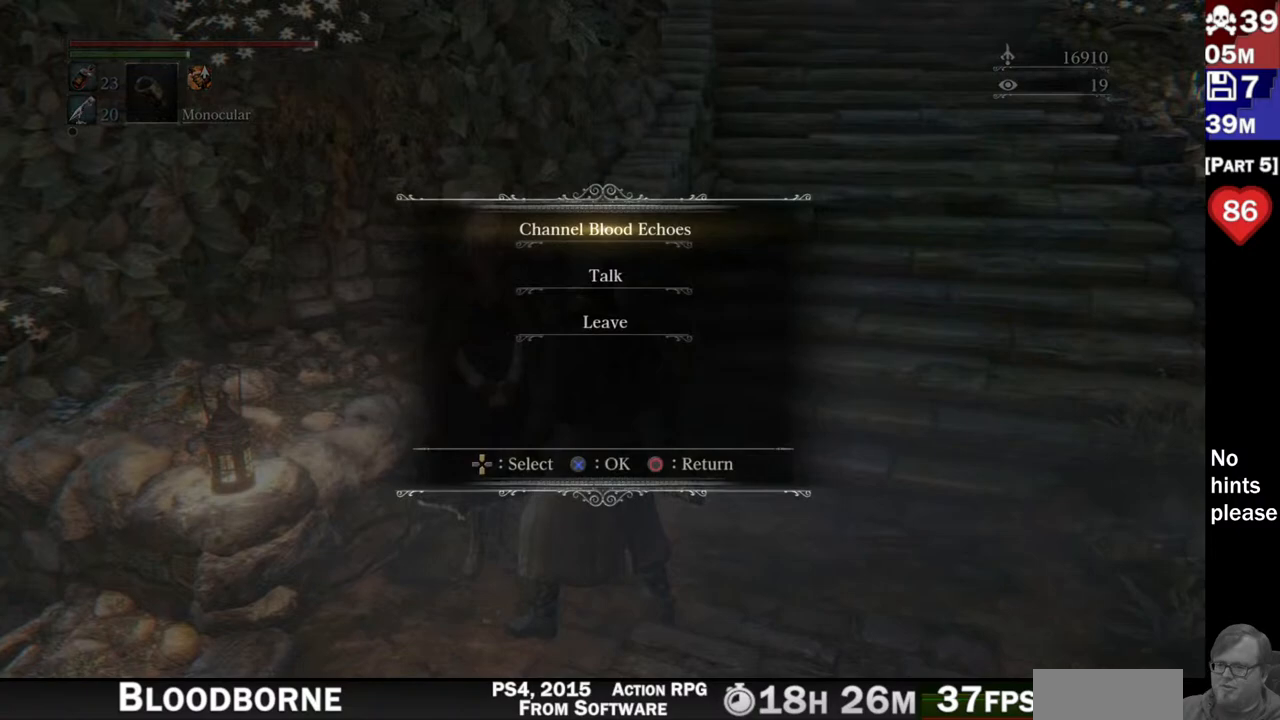
Gameplay with a controller (PlayStation layout); each line is a JSON object with the inputs held at the frame after it. "button_events" lists button changes between this image and that frame as [ms after this image, input, new state], when the widget could be followed in between (sticks are given only as held states). Not read: L3 SELECT START.
{"buttons": [], "left_stick": "center", "right_stick": "center", "button_events": [[250, "DPAD_DOWN", "down"], [317, "DPAD_DOWN", "up"], [417, "DPAD_UP", "down"], [483, "DPAD_UP", "up"]]}
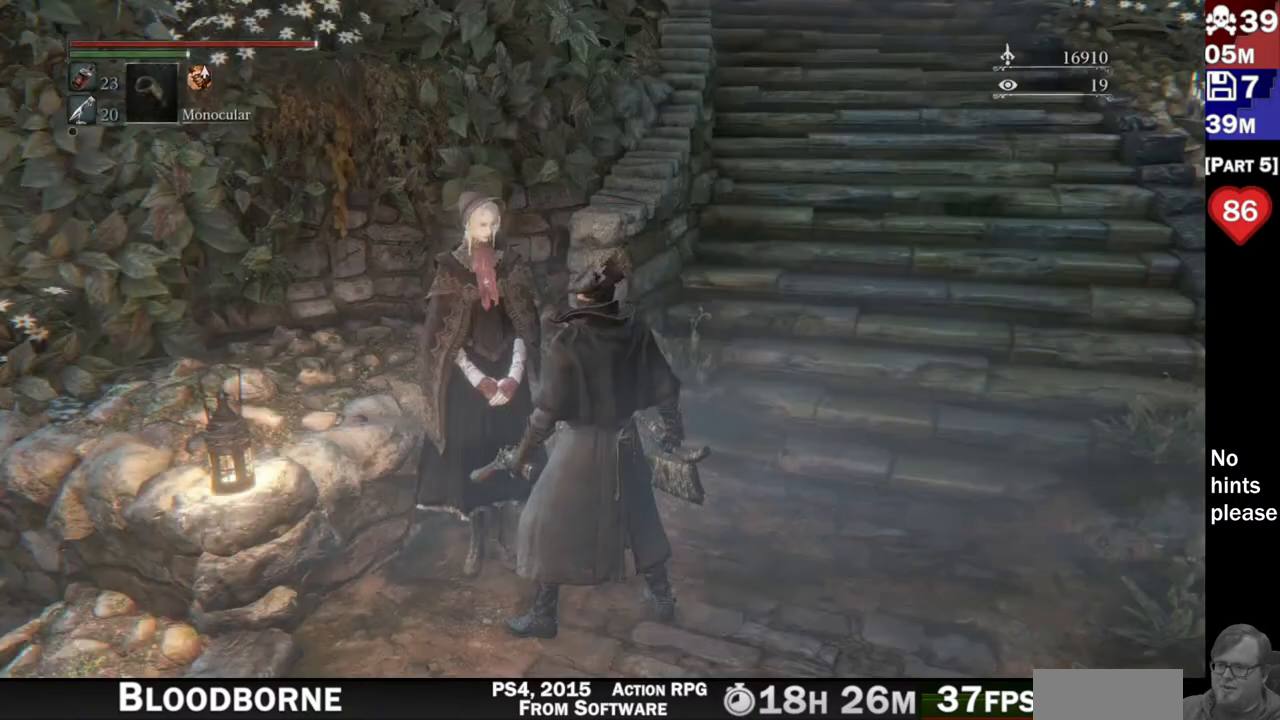
{"buttons": [], "left_stick": "center", "right_stick": "center", "button_events": [[33, "CROSS", "down"], [117, "CROSS", "up"]]}
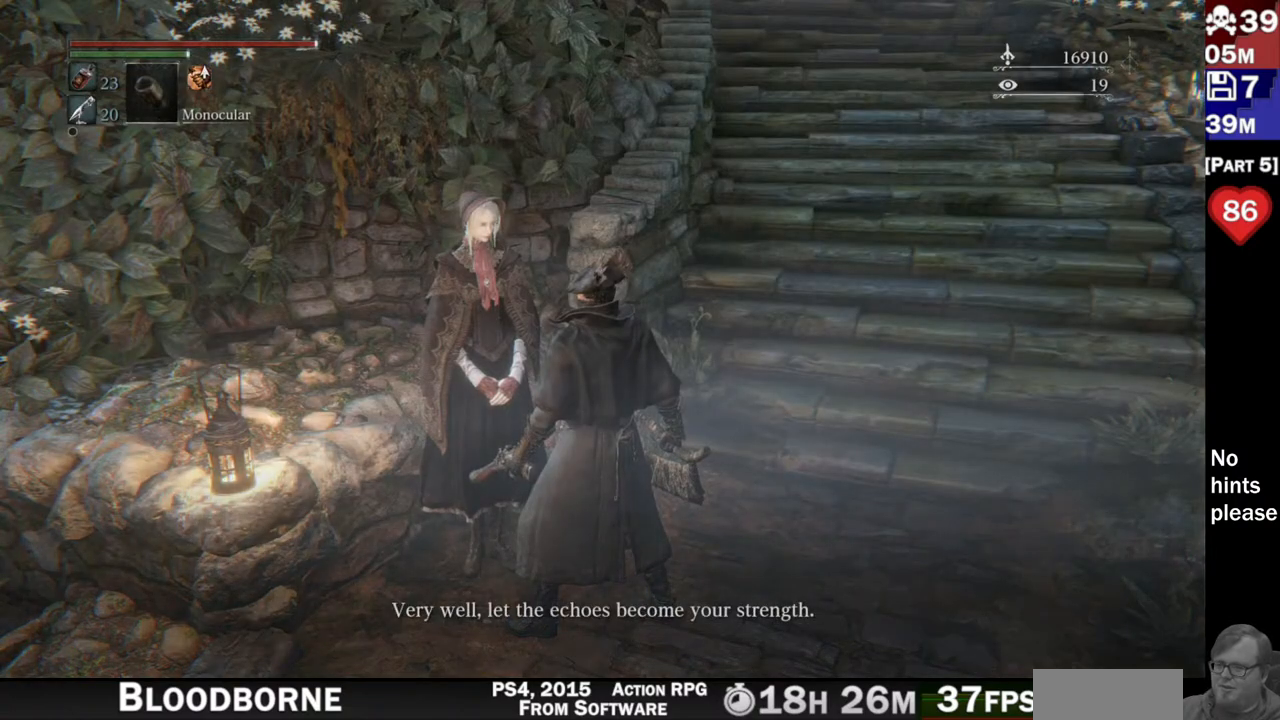
{"buttons": [], "left_stick": "center", "right_stick": "center", "button_events": [[167, "CROSS", "down"], [283, "CROSS", "up"]]}
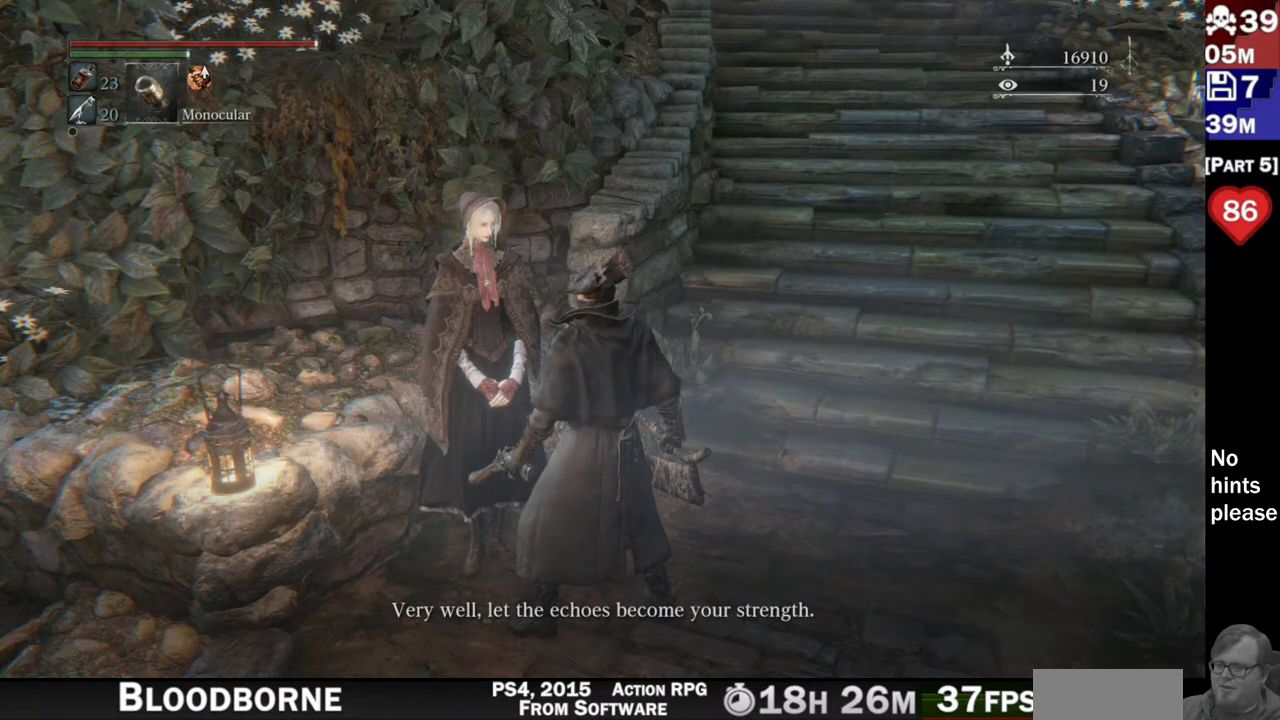
{"buttons": ["CROSS"], "left_stick": "center", "right_stick": "center", "button_events": [[33, "CROSS", "down"], [150, "CROSS", "up"], [500, "CROSS", "down"]]}
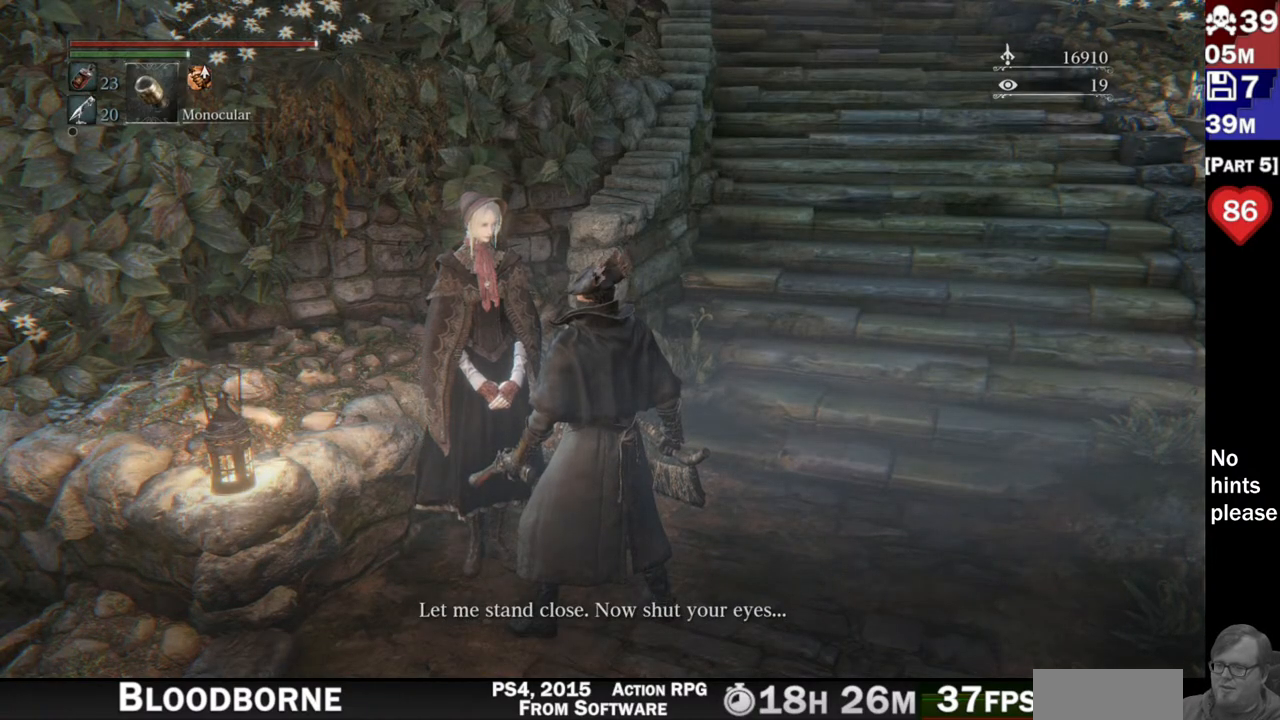
{"buttons": [], "left_stick": "center", "right_stick": "center", "button_events": [[117, "CROSS", "up"]]}
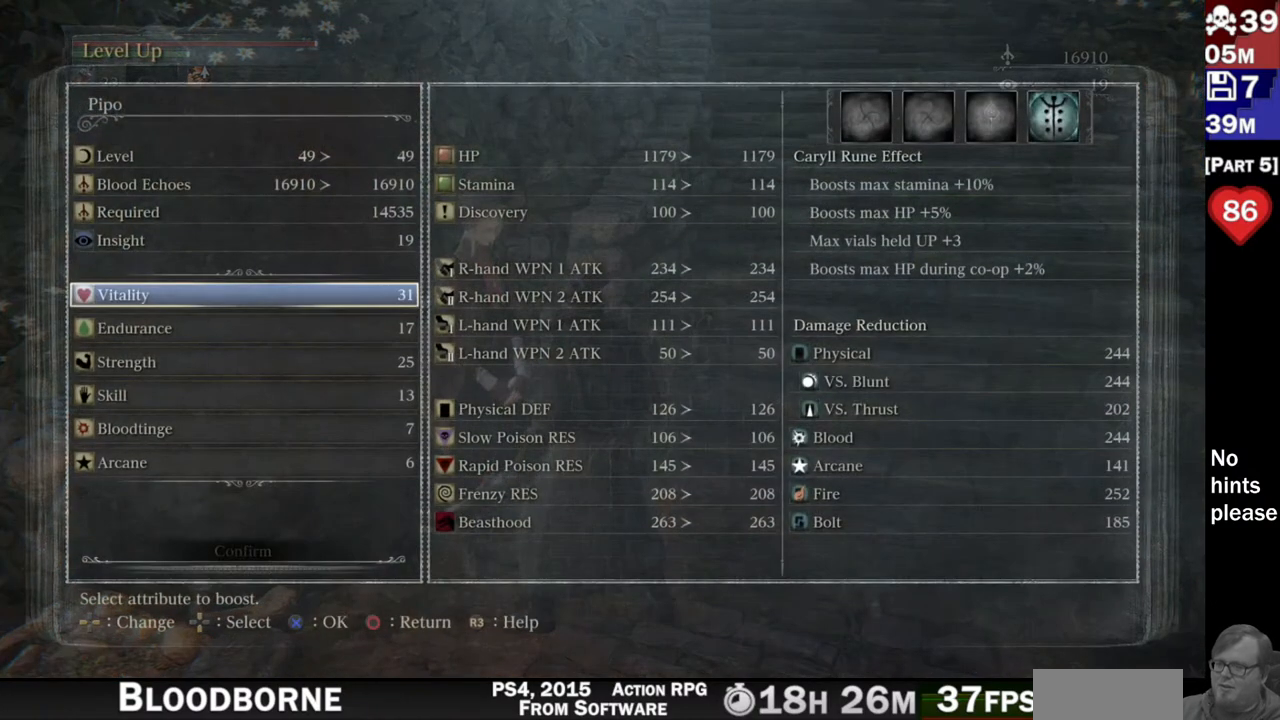
{"buttons": [], "left_stick": "center", "right_stick": "center", "button_events": []}
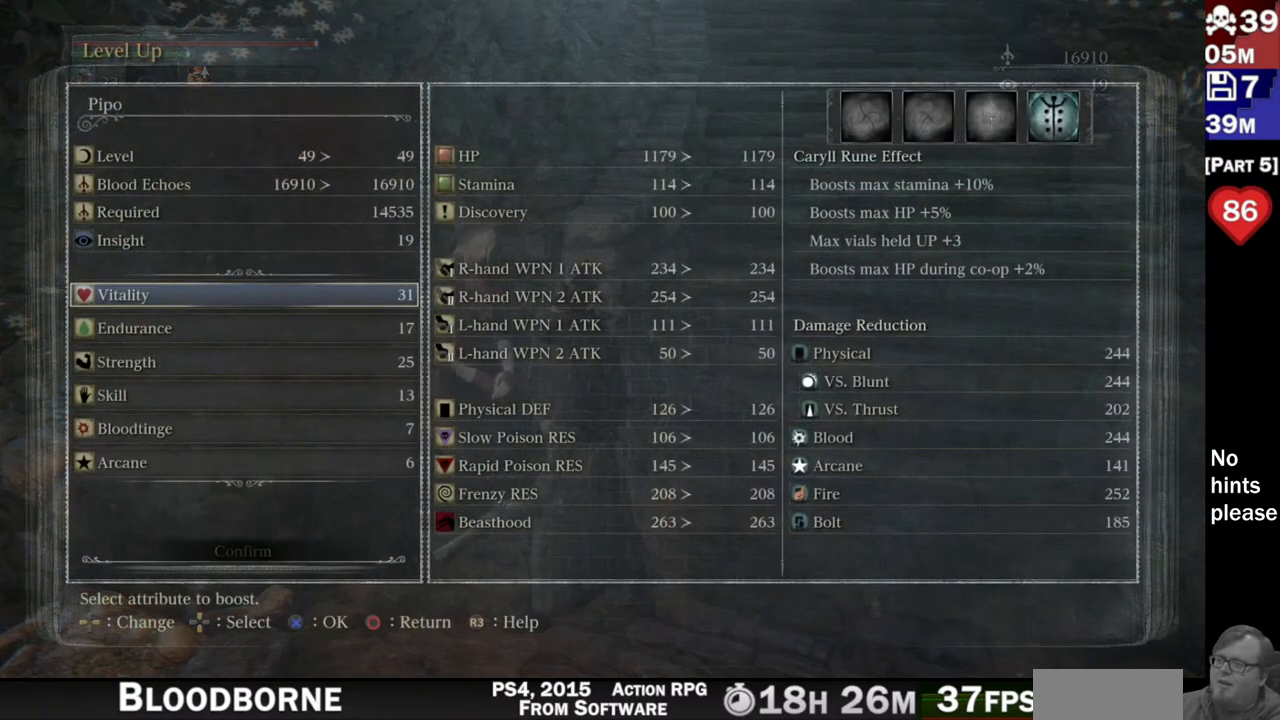
{"buttons": [], "left_stick": "center", "right_stick": "center", "button_events": []}
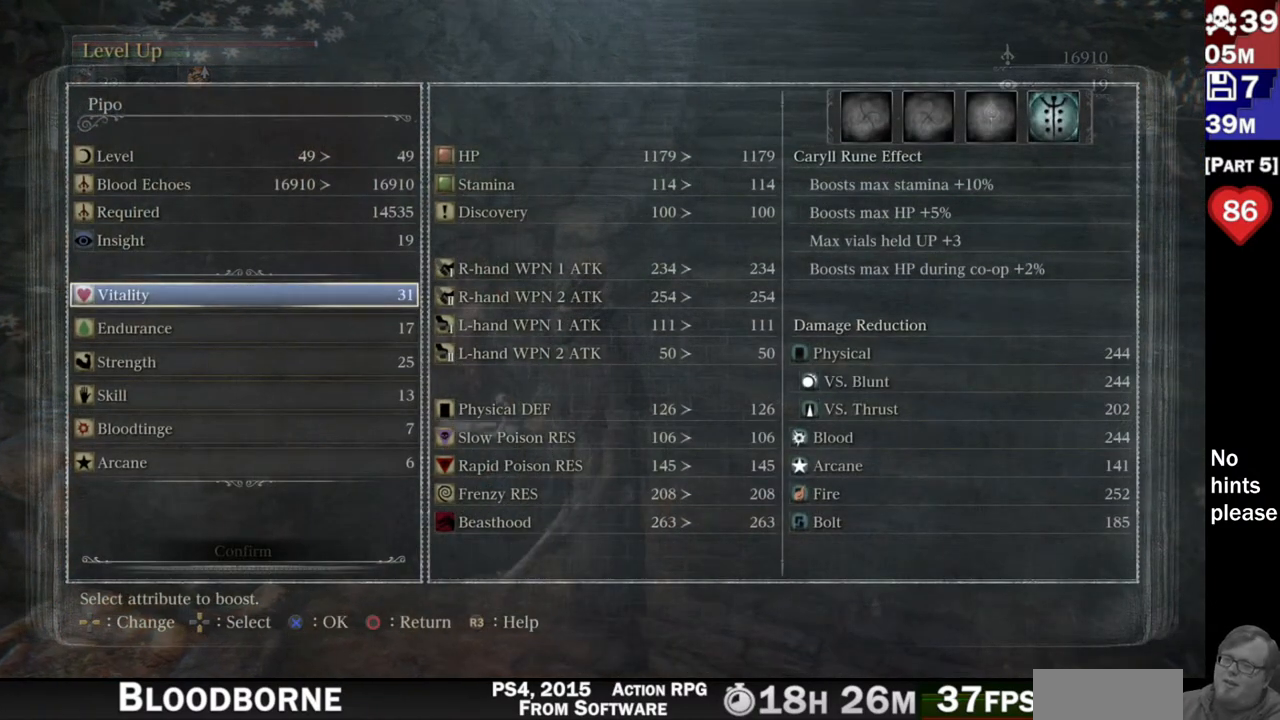
{"buttons": [], "left_stick": "center", "right_stick": "center", "button_events": []}
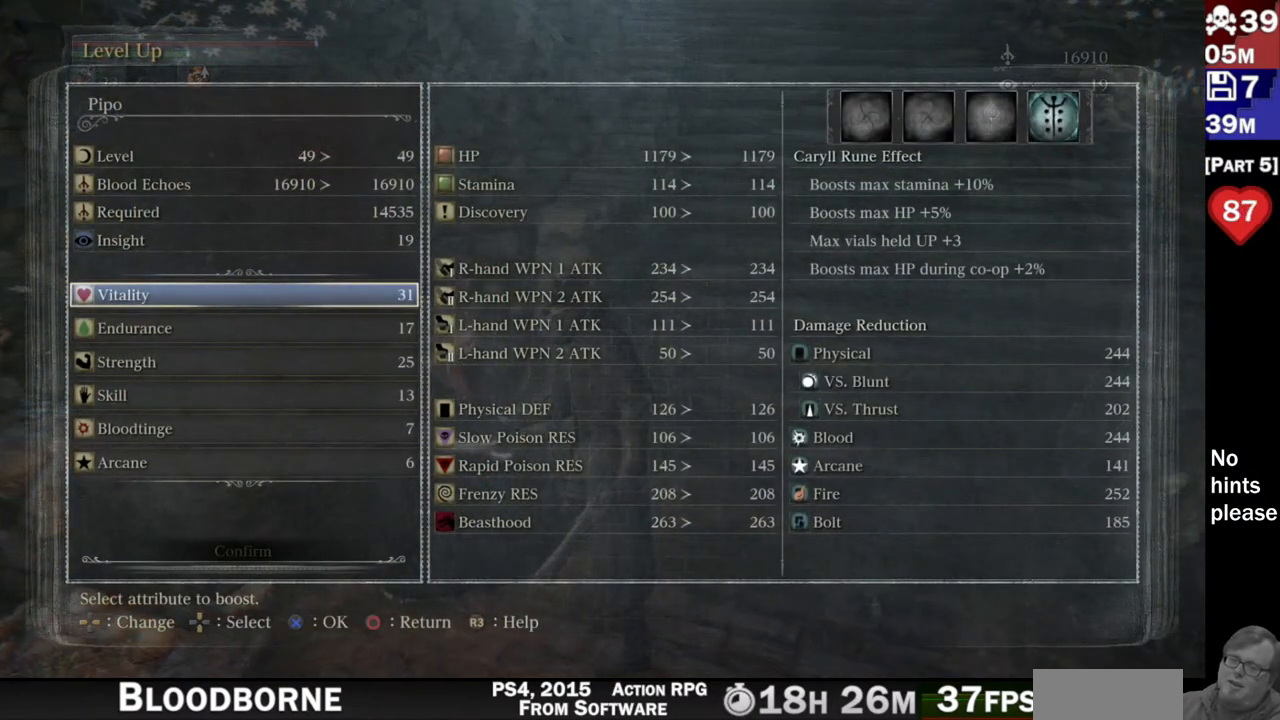
{"buttons": [], "left_stick": "center", "right_stick": "center", "button_events": []}
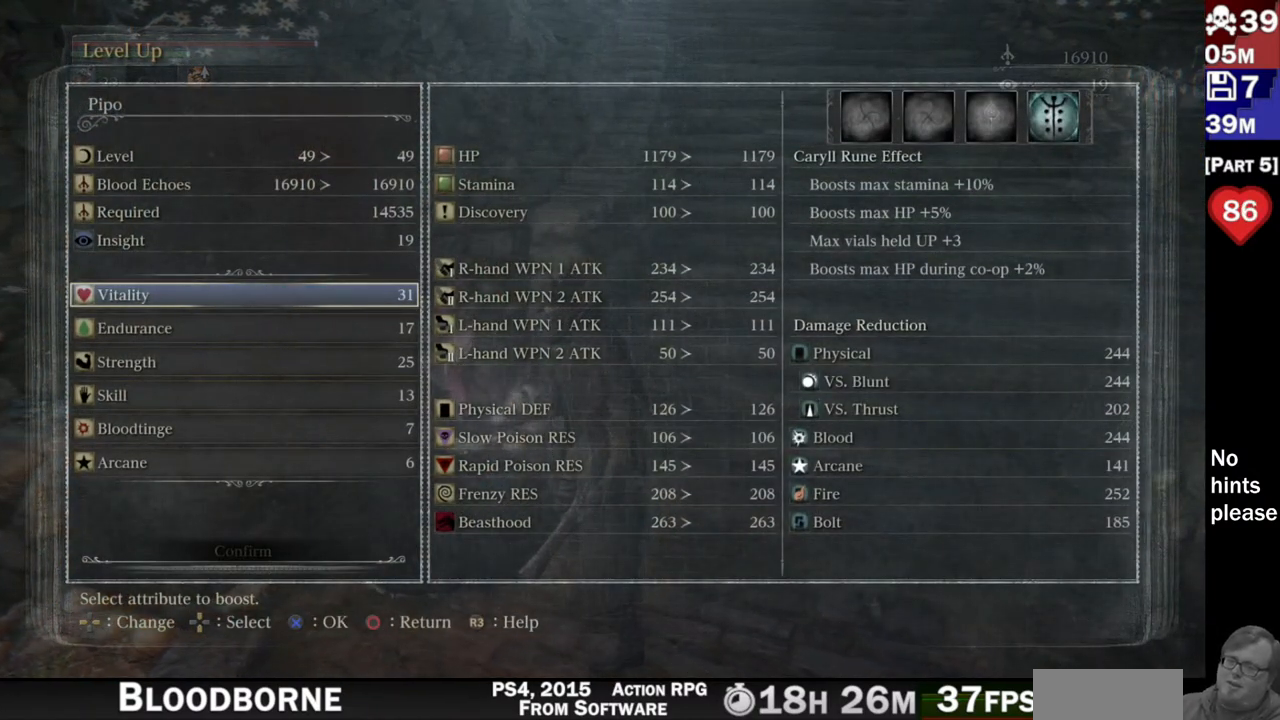
{"buttons": [], "left_stick": "center", "right_stick": "center", "button_events": [[167, "DPAD_DOWN", "down"], [250, "DPAD_DOWN", "up"], [317, "DPAD_DOWN", "down"], [417, "DPAD_DOWN", "up"]]}
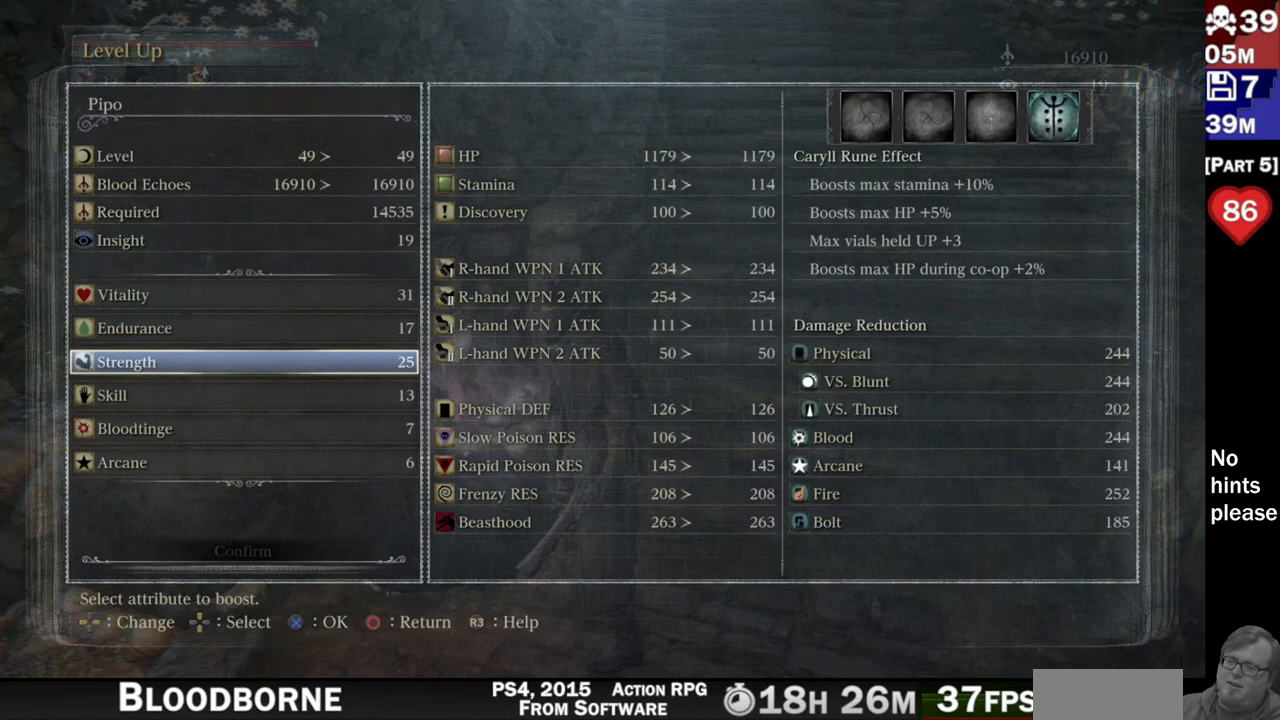
{"buttons": [], "left_stick": "center", "right_stick": "center", "button_events": []}
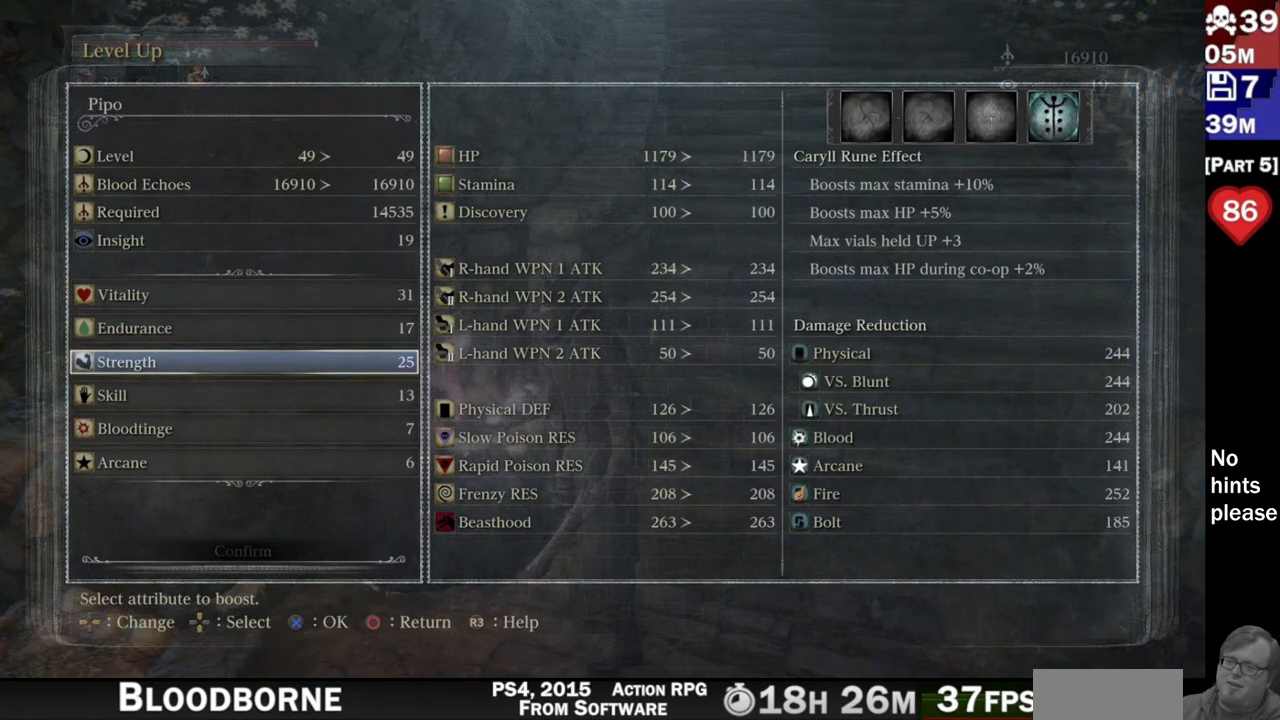
{"buttons": [], "left_stick": "center", "right_stick": "center", "button_events": [[367, "DPAD_RIGHT", "down"], [500, "DPAD_RIGHT", "up"]]}
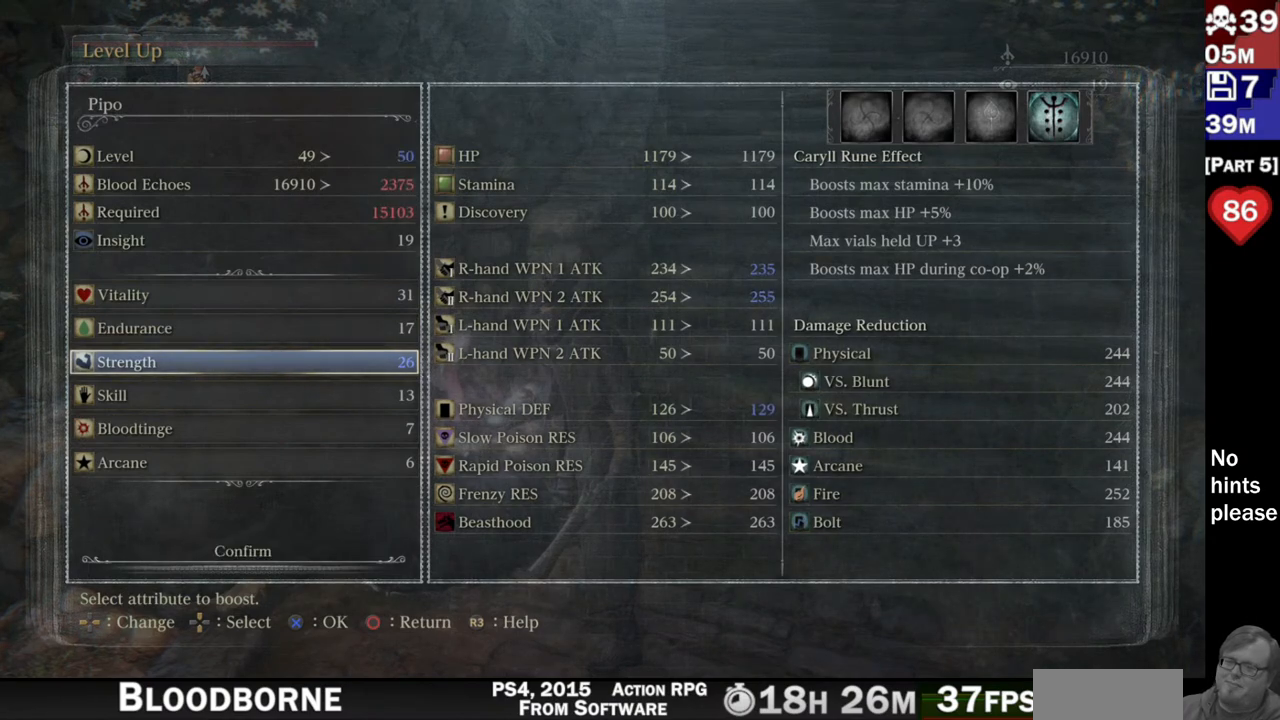
{"buttons": [], "left_stick": "center", "right_stick": "center", "button_events": [[350, "DPAD_LEFT", "down"], [467, "DPAD_LEFT", "up"]]}
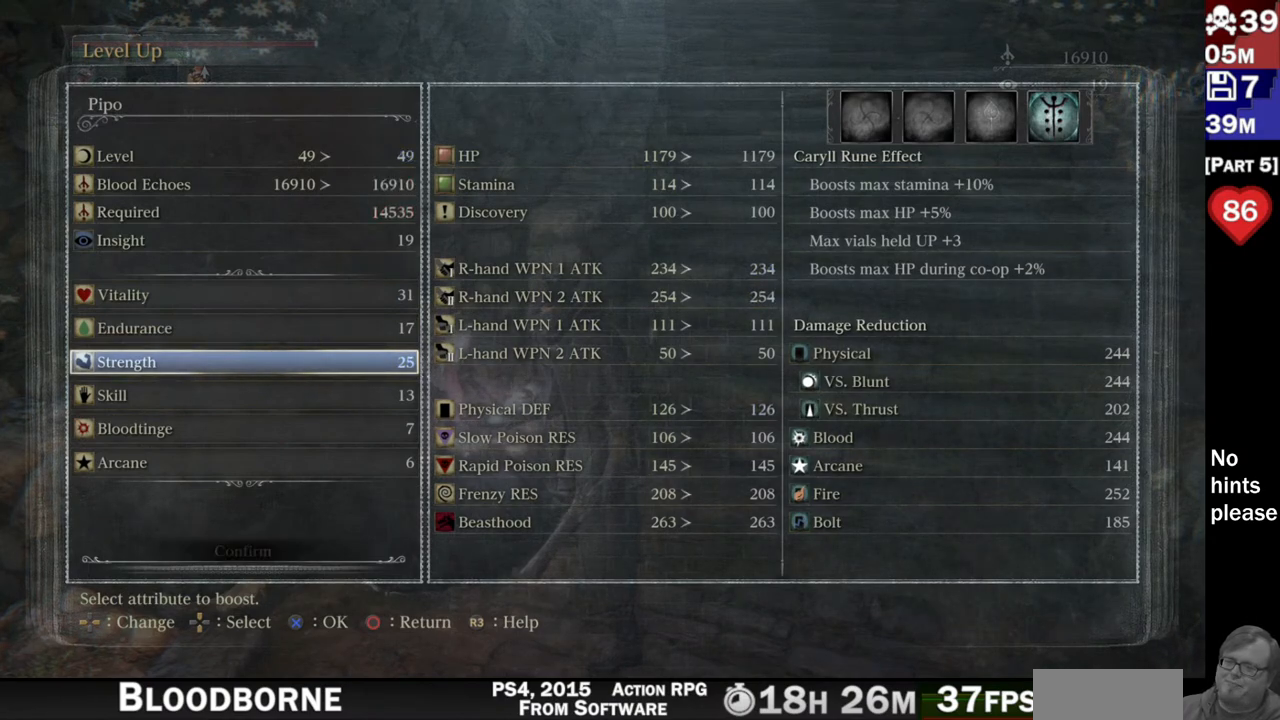
{"buttons": [], "left_stick": "center", "right_stick": "center", "button_events": [[67, "DPAD_RIGHT", "down"], [200, "DPAD_RIGHT", "up"]]}
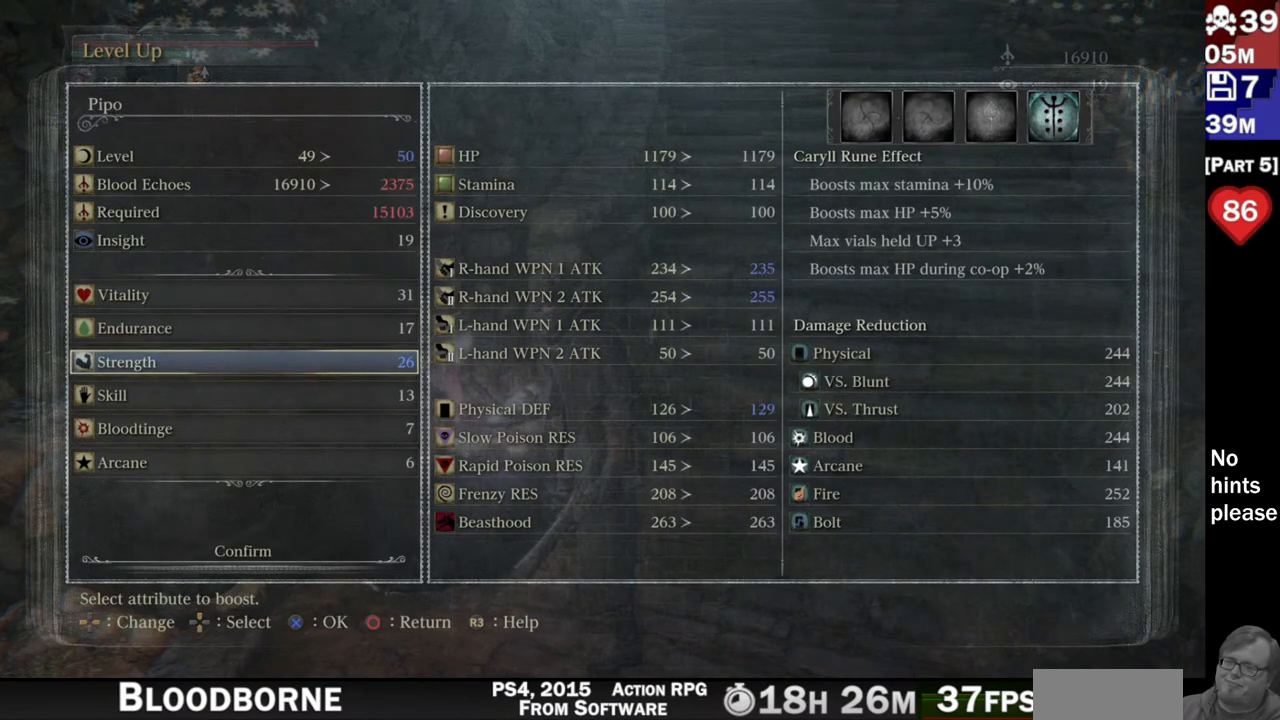
{"buttons": [], "left_stick": "center", "right_stick": "center", "button_events": []}
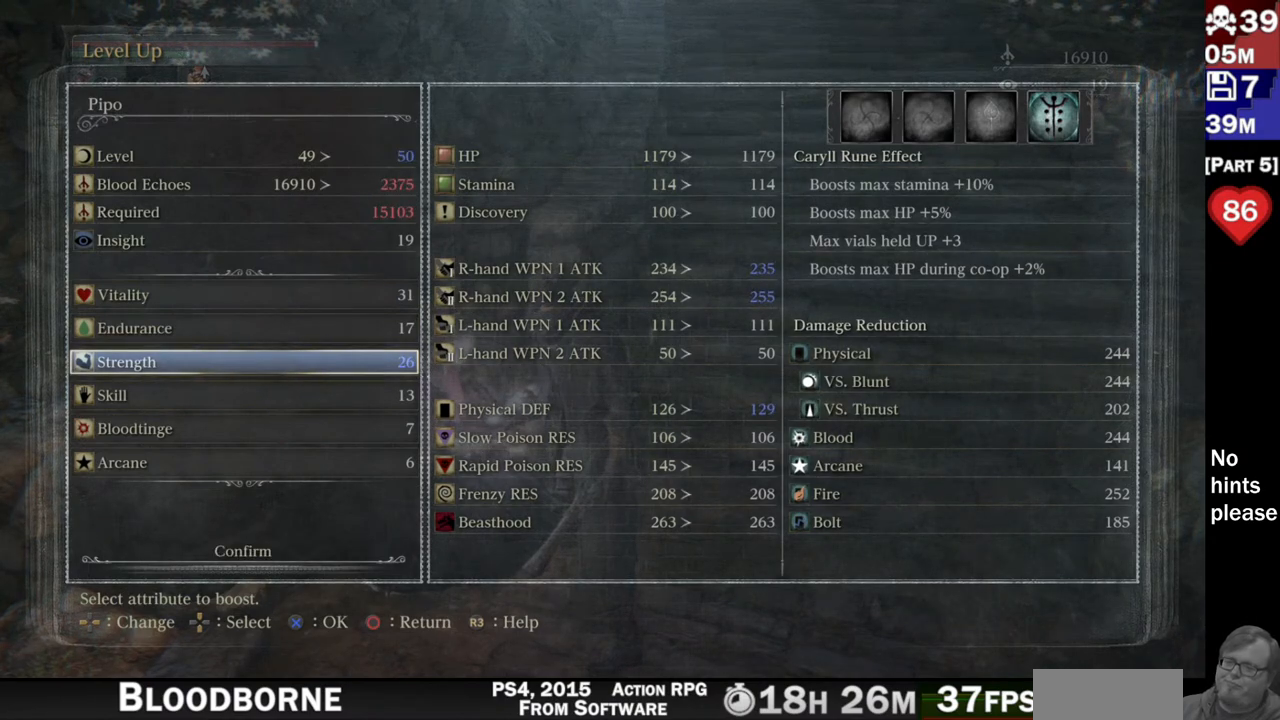
{"buttons": [], "left_stick": "center", "right_stick": "center", "button_events": []}
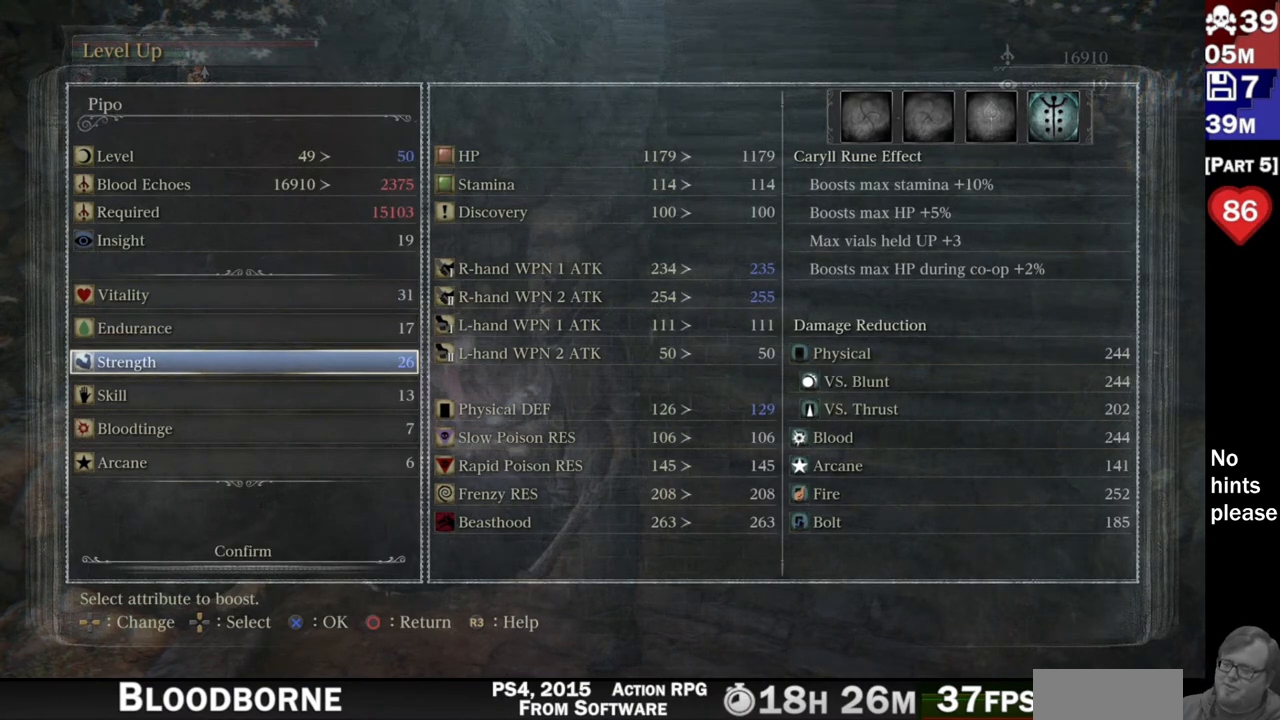
{"buttons": [], "left_stick": "center", "right_stick": "center", "button_events": [[333, "DPAD_LEFT", "down"], [450, "DPAD_LEFT", "up"]]}
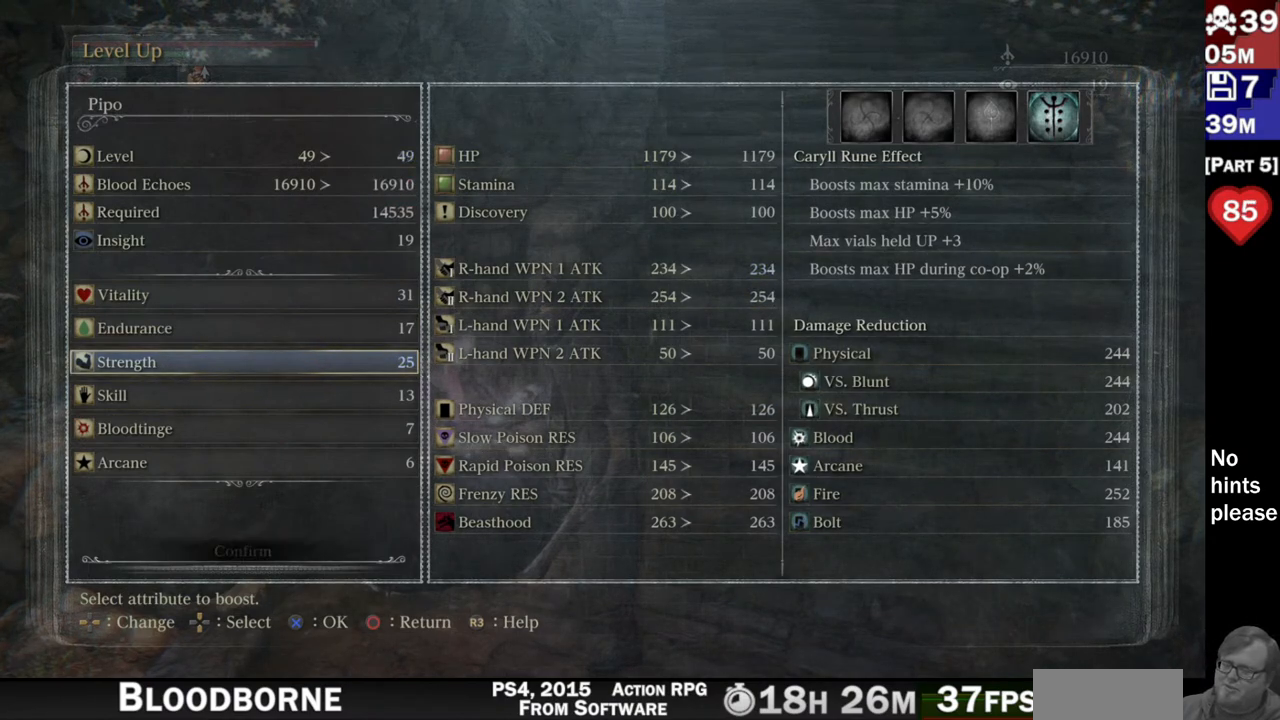
{"buttons": [], "left_stick": "center", "right_stick": "center", "button_events": [[367, "DPAD_UP", "down"], [500, "DPAD_UP", "up"]]}
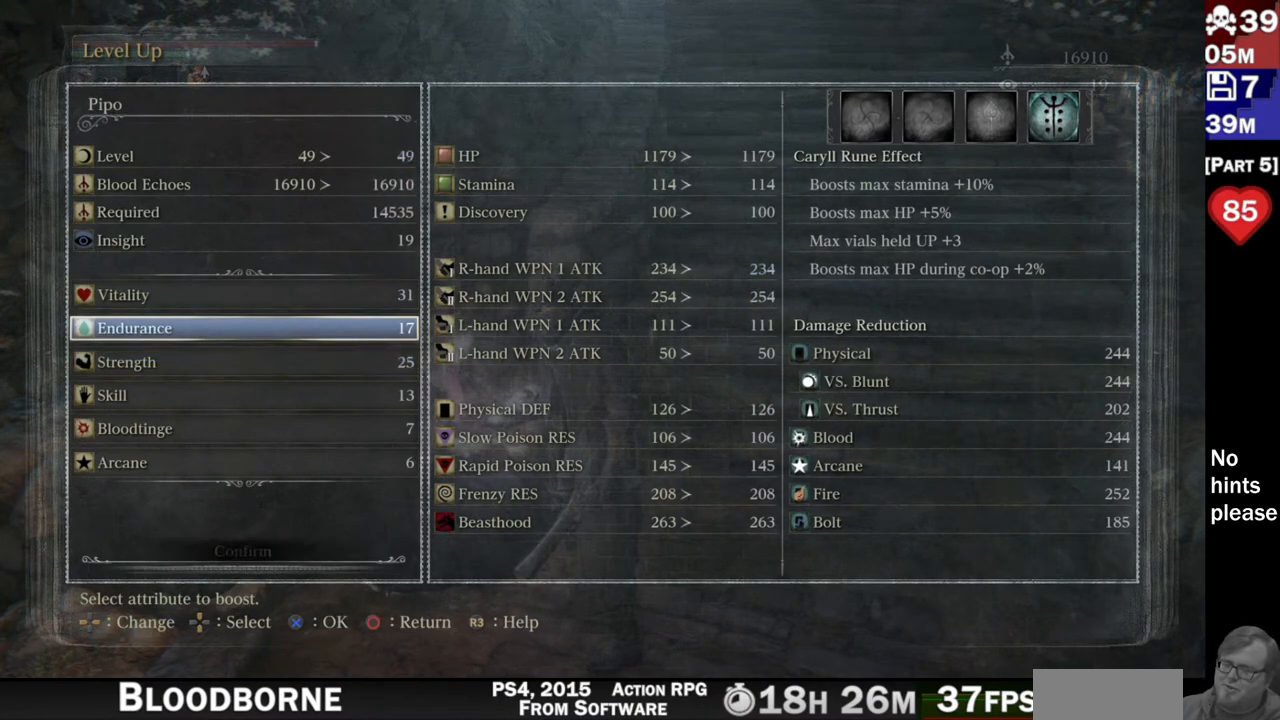
{"buttons": [], "left_stick": "center", "right_stick": "center", "button_events": [[217, "DPAD_RIGHT", "down"], [350, "DPAD_RIGHT", "up"]]}
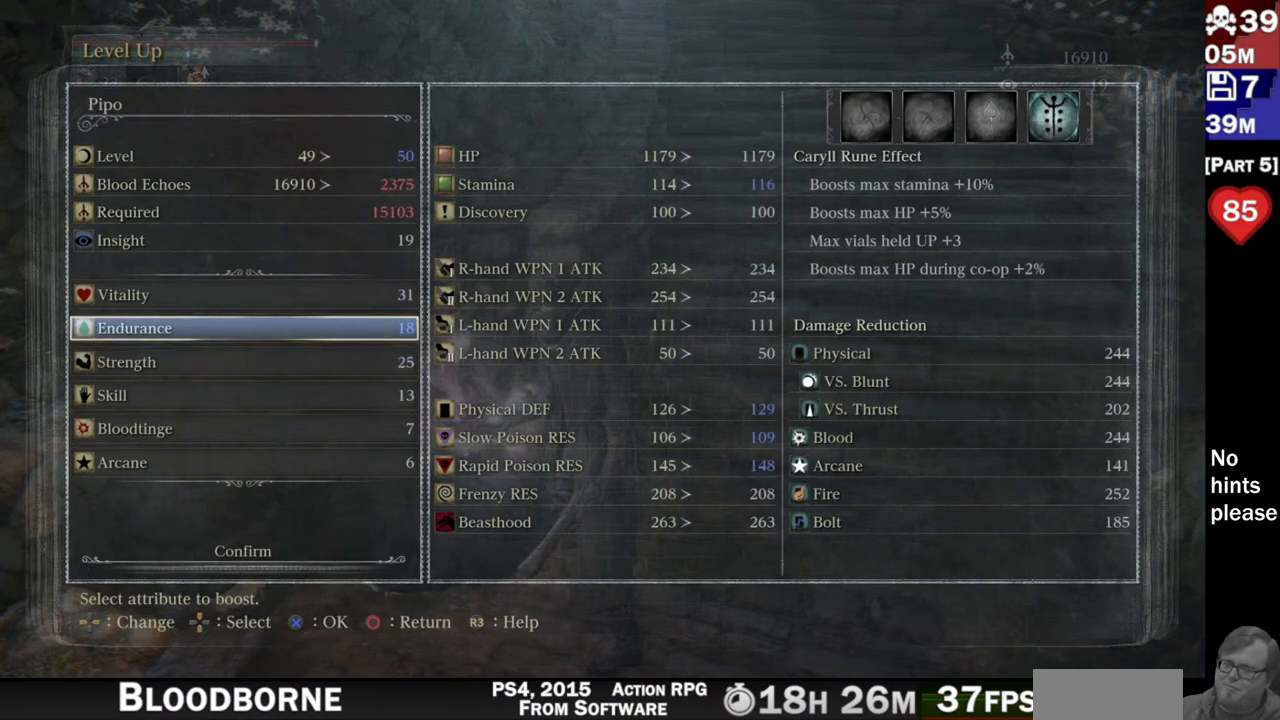
{"buttons": [], "left_stick": "center", "right_stick": "center", "button_events": [[100, "DPAD_LEFT", "down"], [217, "DPAD_LEFT", "up"], [350, "DPAD_RIGHT", "down"], [467, "DPAD_RIGHT", "up"]]}
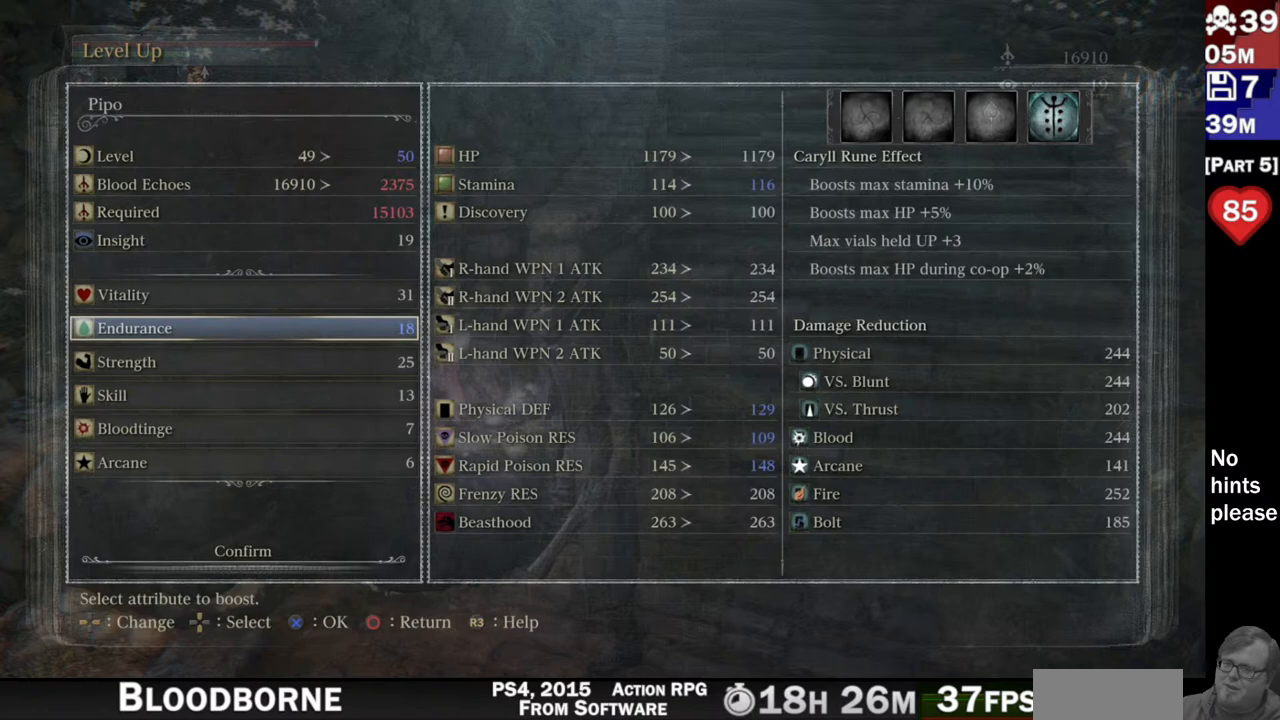
{"buttons": ["DPAD_RIGHT"], "left_stick": "center", "right_stick": "center", "button_events": [[250, "DPAD_LEFT", "down"], [367, "DPAD_LEFT", "up"], [483, "DPAD_RIGHT", "down"]]}
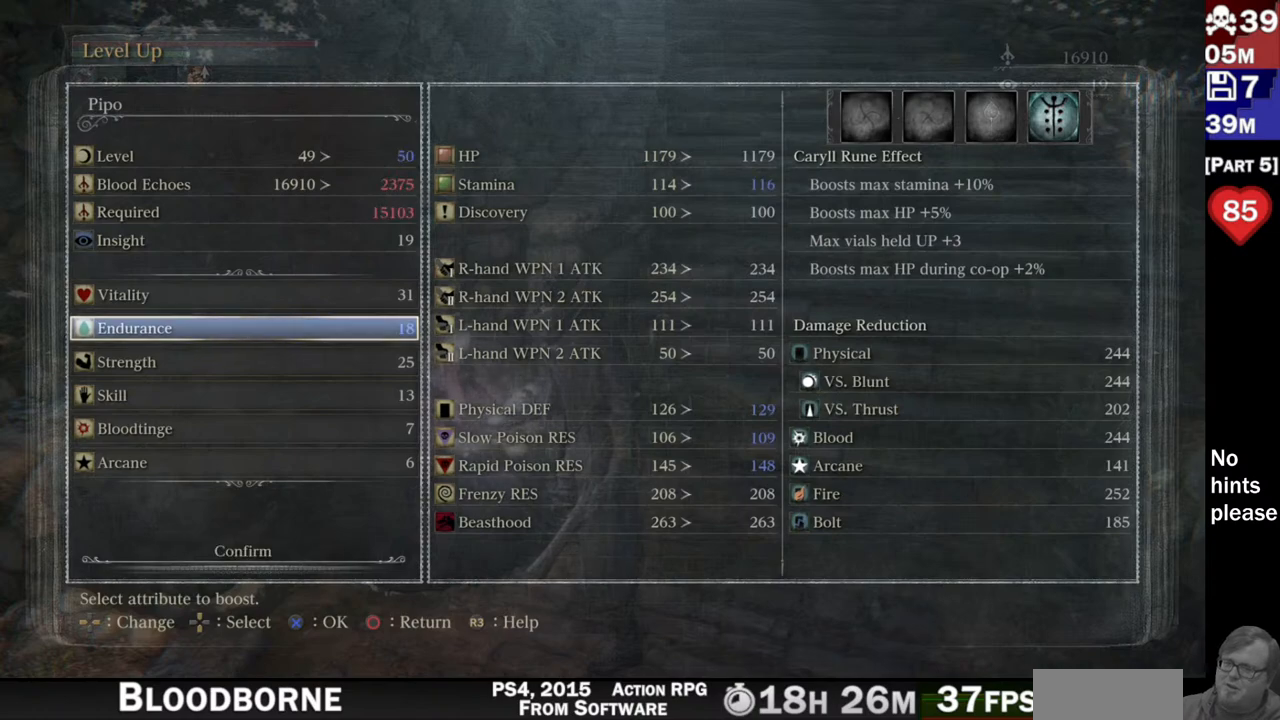
{"buttons": [], "left_stick": "center", "right_stick": "center", "button_events": [[83, "DPAD_RIGHT", "up"]]}